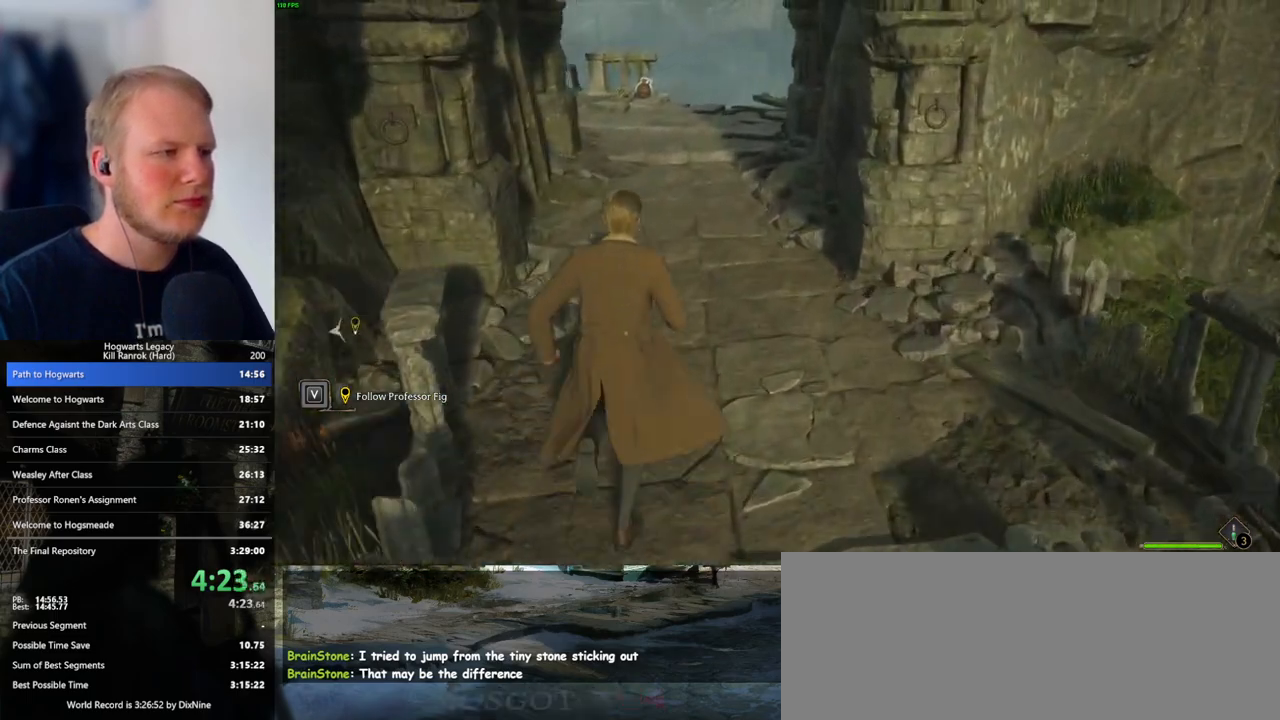
Gameplay with keyboard and mouse; each line is a JSON object with the keys and mouse buttons held at the frame after it. "events" lists presses ("down") and releases ("up") of ".", "/", "0", "1", "2", "3", "4", "5", "6", "7", "8", "9", "a", "alt_l", "alt_r", "b", "backslash", "backspace", "c", "caps_lock", "comma", "ctrl_l", "ctrl_r", "d", "e", "equals", "escape", "f", "f1", "f10", "f11", "f12", "f2", "f3", "f4", "f5", "f6", "f7", "f8", "f9", "g", "h", "i", "j", "k", "l", "lbracket", "m", "minus", "n", "o", "p", "q", "quote", "r", "rbracket", "return", "s", "semicolon", "shift_l", "shift_r", "space", "super_l", "super_r", "t", "tab", "tilde", "u", "v", "w", "x", "y", "z", "mouse_left", "mouse_wheel", "mouse_right", "mouse_mb4" and "mouse_mb5" between this image and that frame as [ms after this image, input, new state], when the widget could be followed in between. "mouse_left", "mouse_wheel", "mouse_right", "mouse_mb4", "mouse_mb5" = the "left", "wheel", "right", "mb4", "mb5" buttons of the "mouse" list. No other keys are recorded. "wheel" means that the mouse wheel is clicked or scrolled. Mouse movement is not recorded.
{"keys": ["space", "w"], "mouse": [], "events": [[17, "space", "up"], [67, "space", "down"], [183, "space", "up"], [267, "space", "down"], [367, "space", "up"], [467, "space", "down"]]}
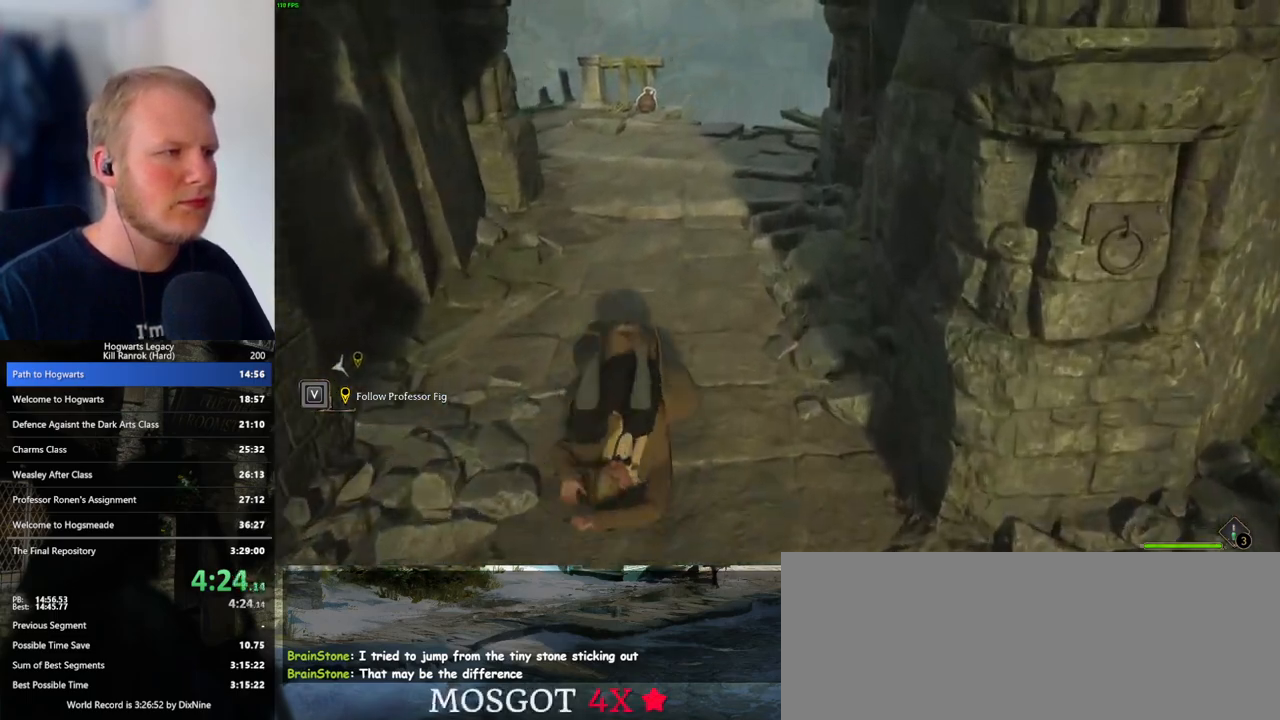
{"keys": ["w"], "mouse": [], "events": [[50, "space", "up"], [167, "space", "down"], [233, "space", "up"], [350, "space", "down"], [433, "space", "up"]]}
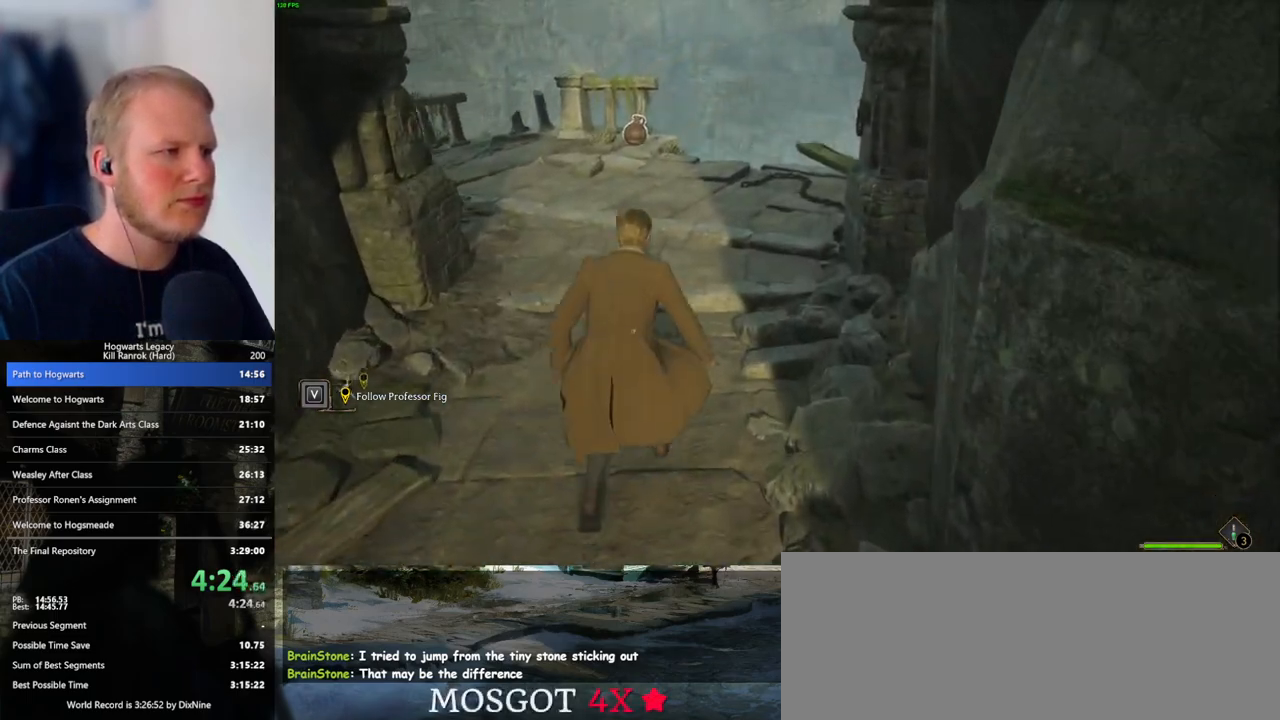
{"keys": ["w"], "mouse": [], "events": [[33, "space", "down"], [117, "space", "up"], [183, "space", "down"], [317, "space", "up"]]}
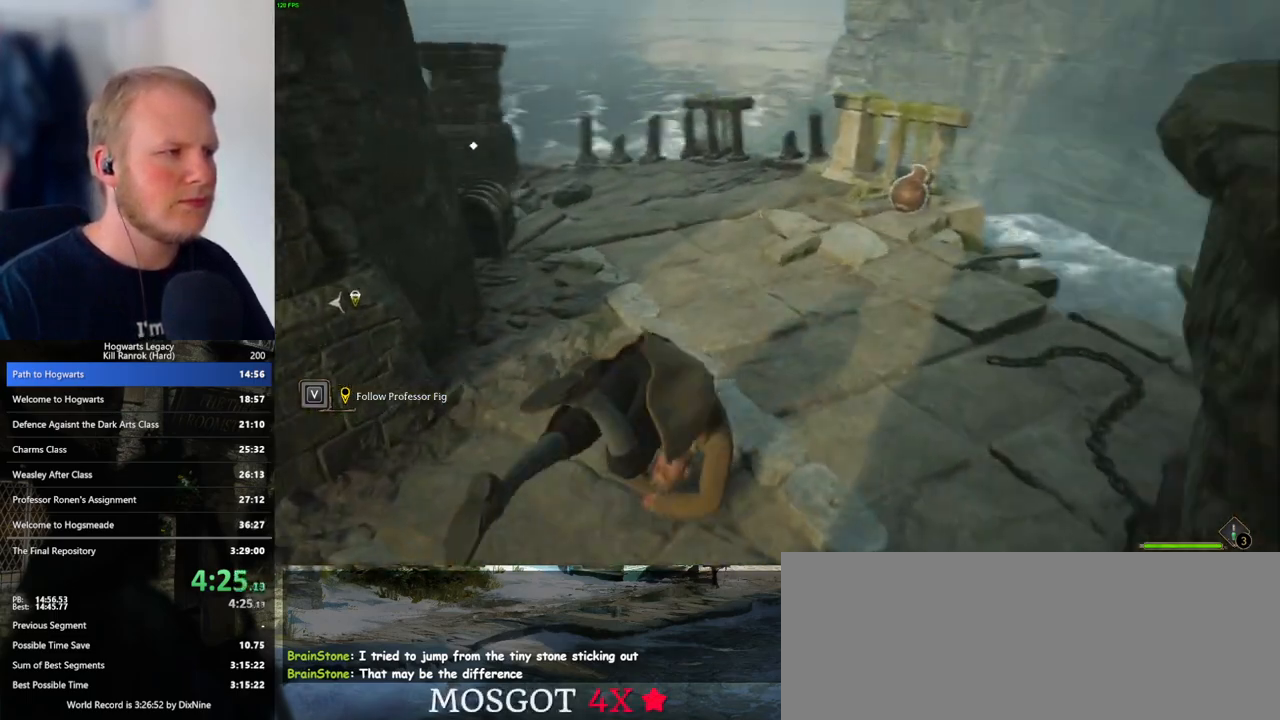
{"keys": ["a", "w"], "mouse": [], "events": [[167, "a", "down"], [367, "f", "down"], [433, "f", "up"]]}
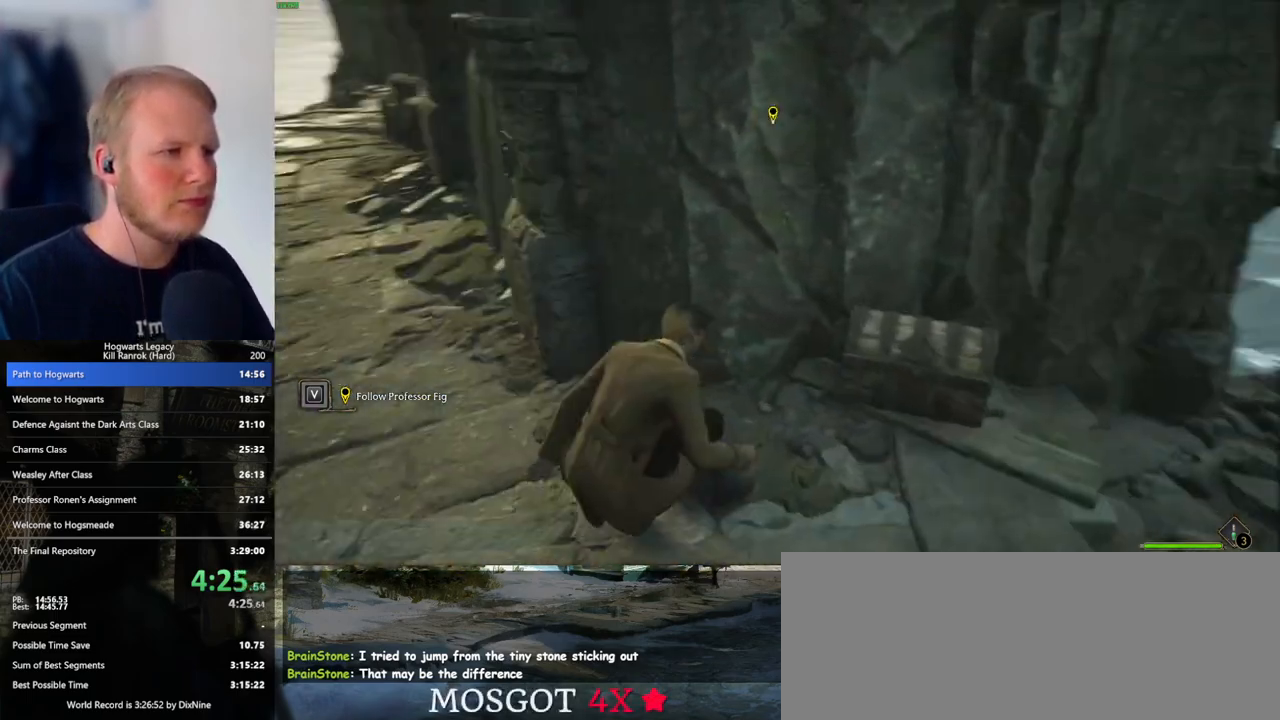
{"keys": ["a", "space", "w"], "mouse": [], "events": [[50, "f", "down"], [133, "f", "up"], [383, "space", "down"]]}
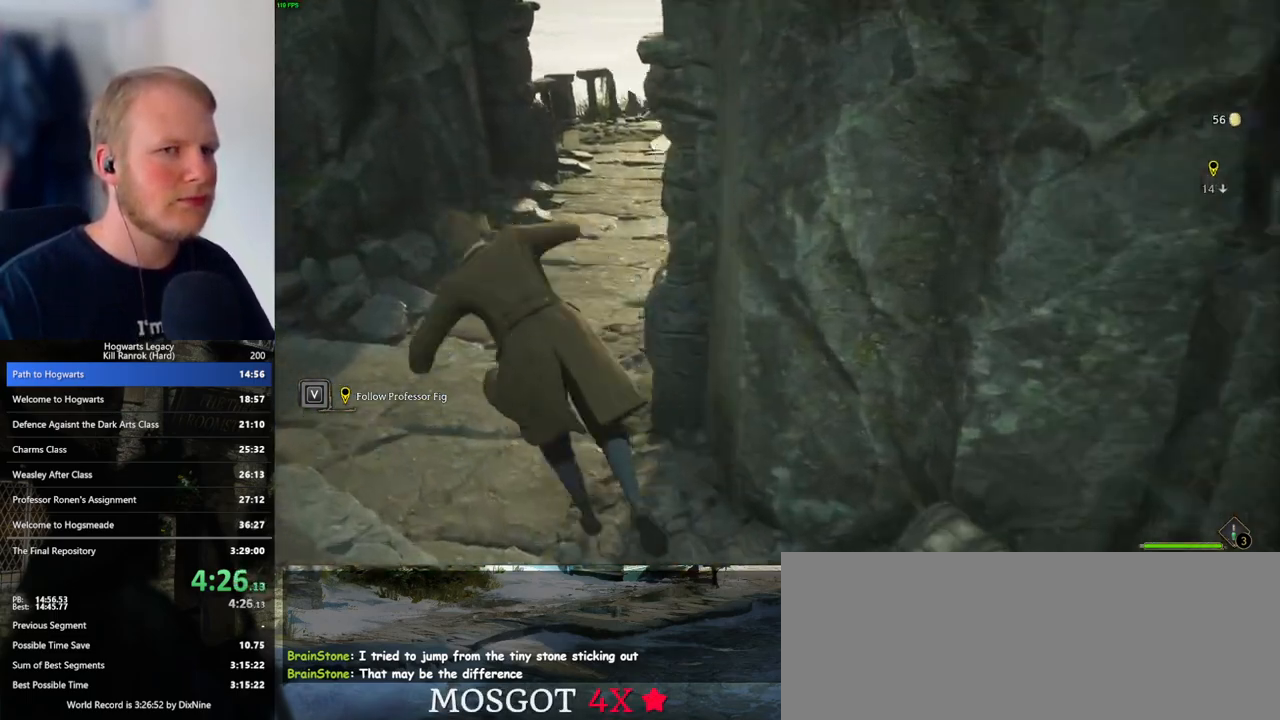
{"keys": ["w"], "mouse": [], "events": [[33, "space", "up"], [50, "a", "up"]]}
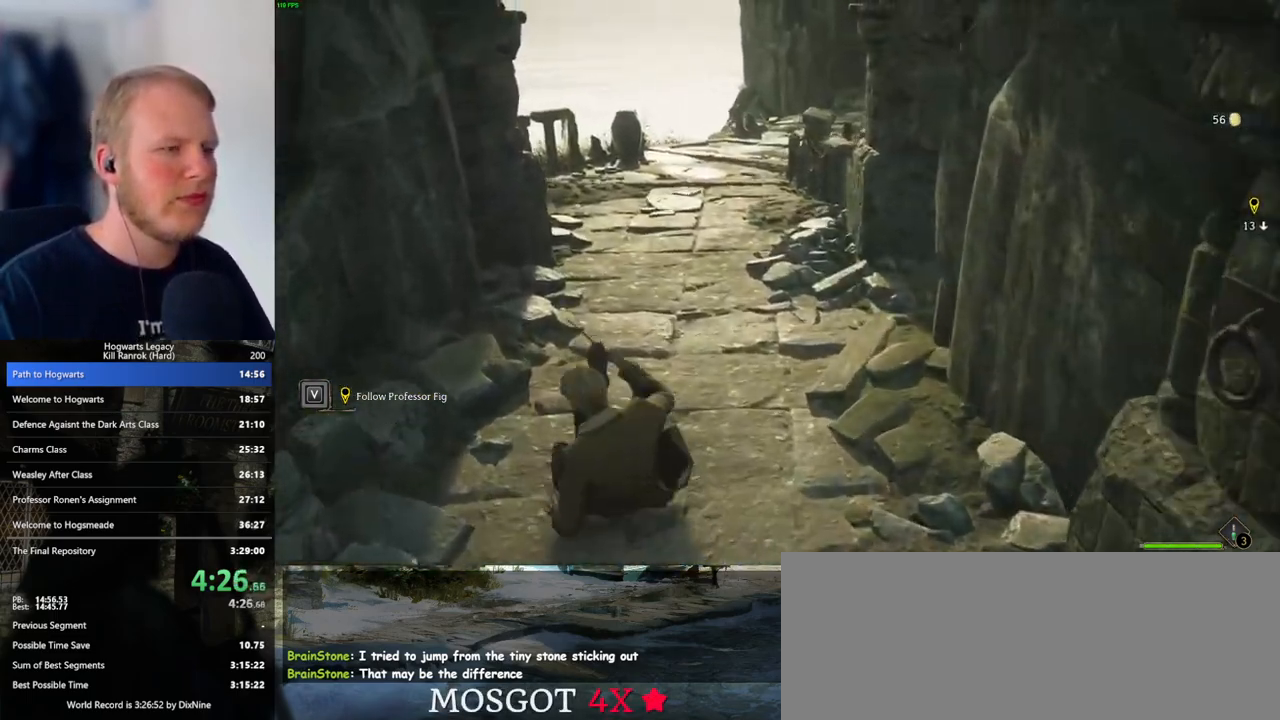
{"keys": ["space", "w"], "mouse": [], "events": [[150, "space", "down"], [233, "space", "up"], [333, "space", "down"], [400, "space", "up"], [500, "space", "down"]]}
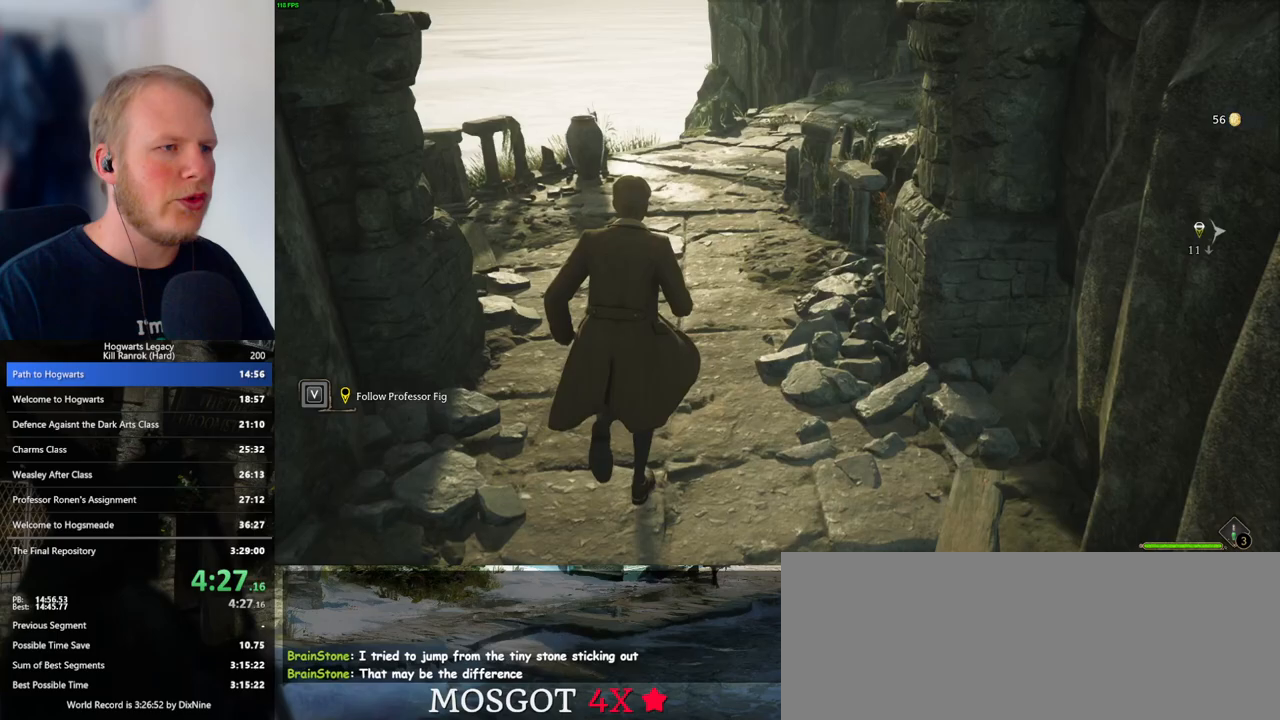
{"keys": ["w"], "mouse": [], "events": [[83, "space", "up"], [183, "space", "down"], [267, "space", "up"]]}
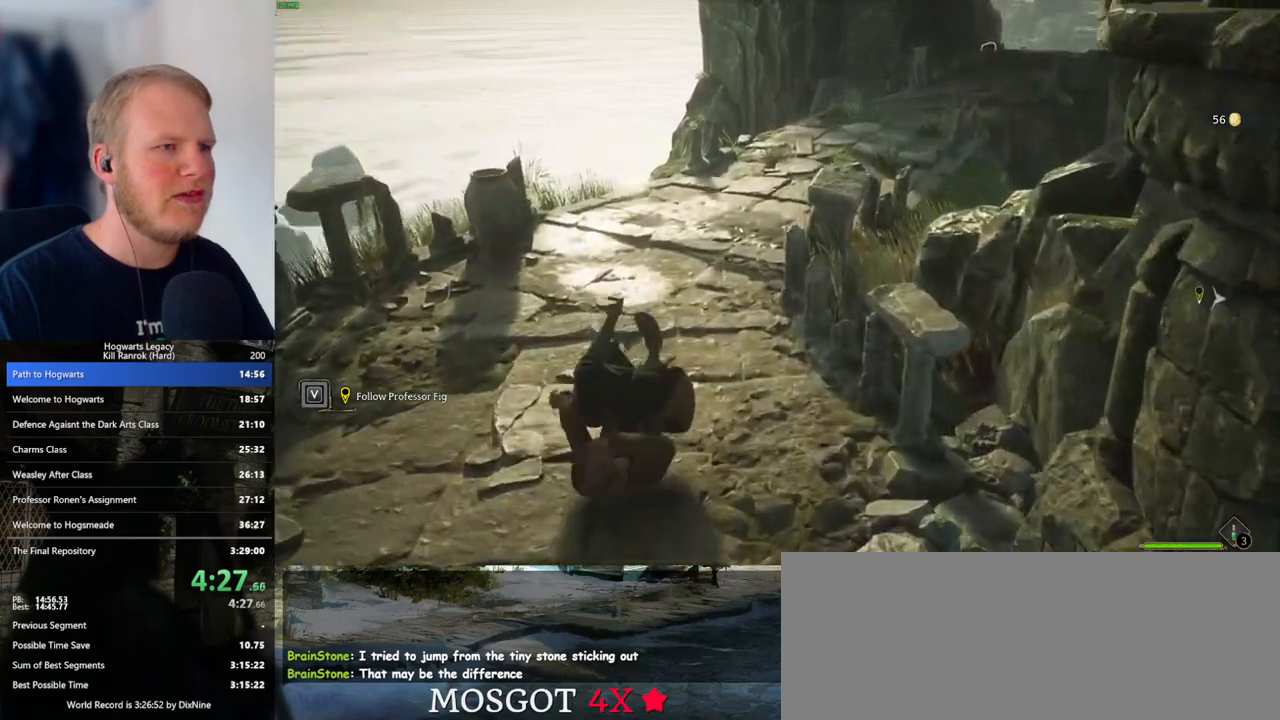
{"keys": ["space", "w"], "mouse": [], "events": [[83, "space", "down"], [167, "space", "up"], [267, "space", "down"], [333, "space", "up"], [467, "space", "down"]]}
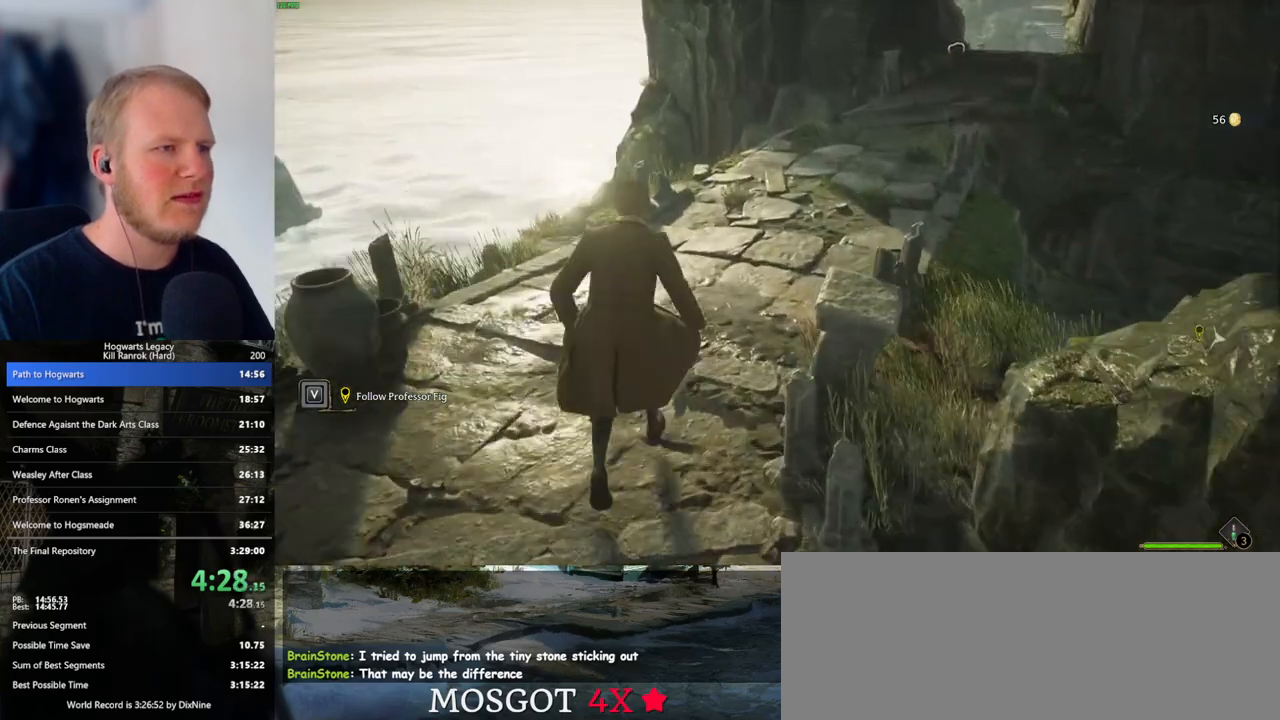
{"keys": ["w"], "mouse": [], "events": [[50, "space", "up"], [150, "space", "down"], [250, "space", "up"]]}
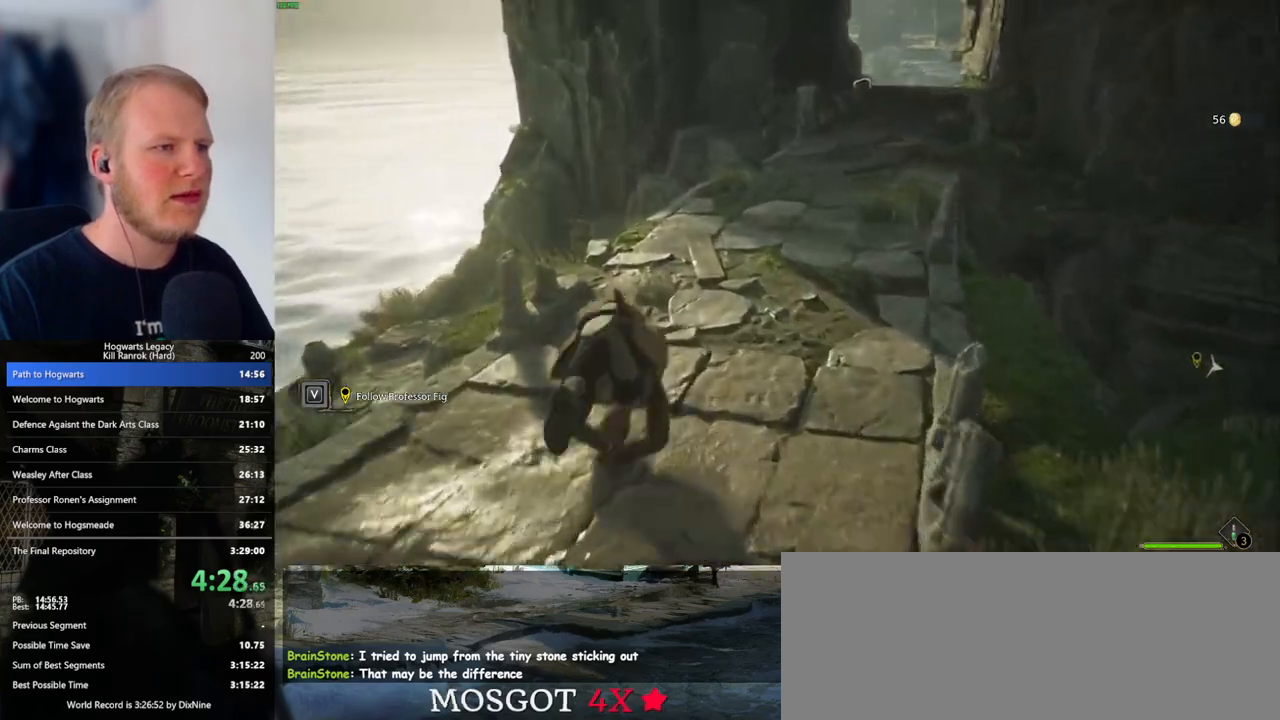
{"keys": ["w"], "mouse": [], "events": []}
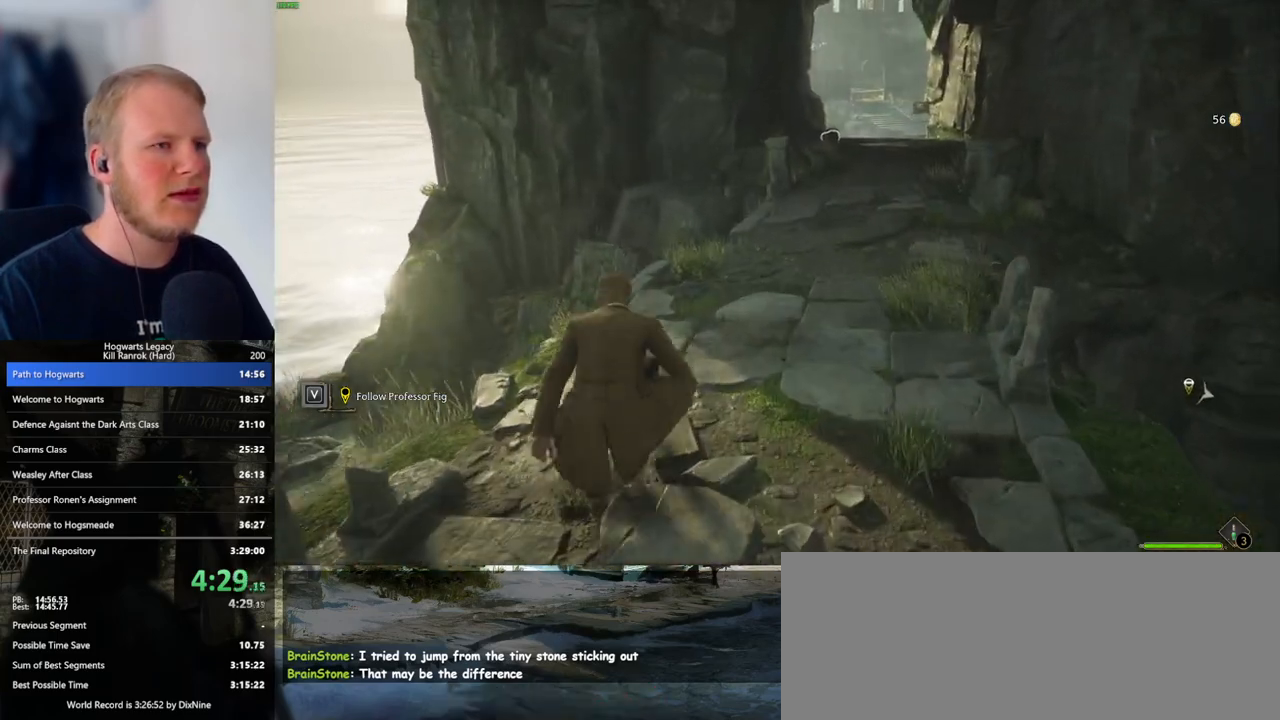
{"keys": [], "mouse": [], "events": [[183, "mouse_left", "down"], [333, "mouse_left", "up"], [350, "w", "up"]]}
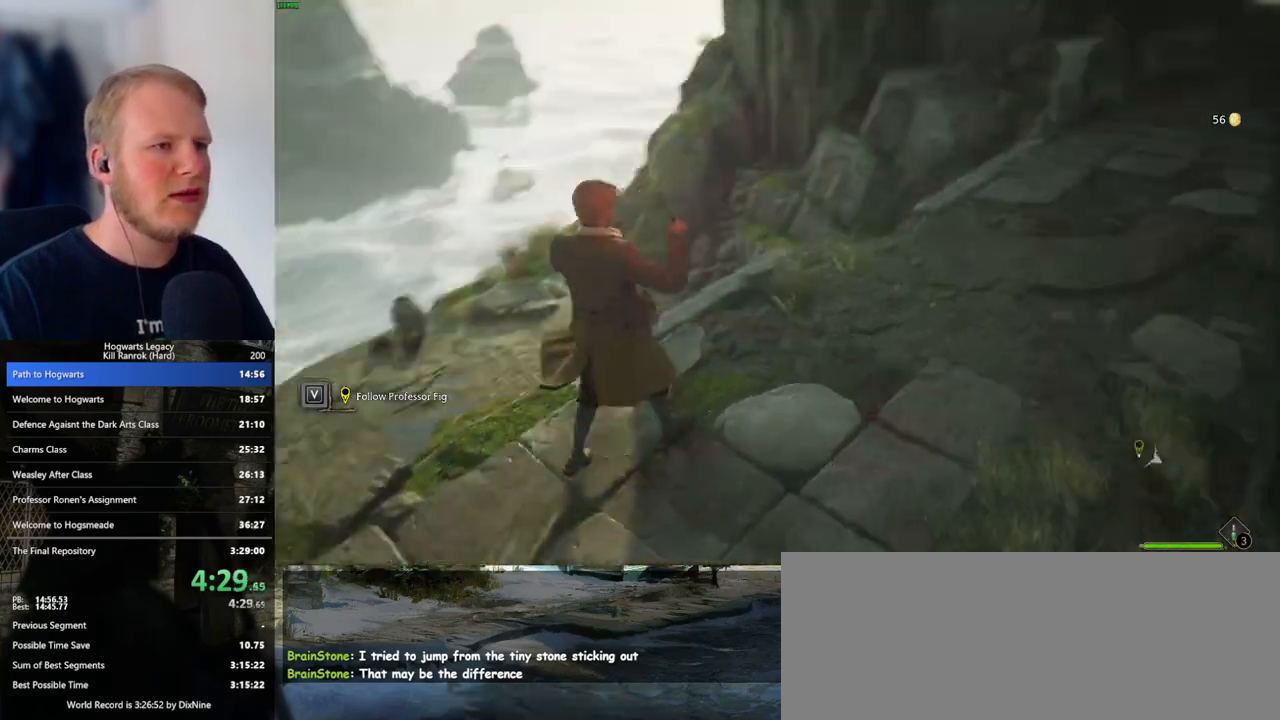
{"keys": [], "mouse": [], "events": [[233, "mouse_left", "down"], [383, "mouse_left", "up"]]}
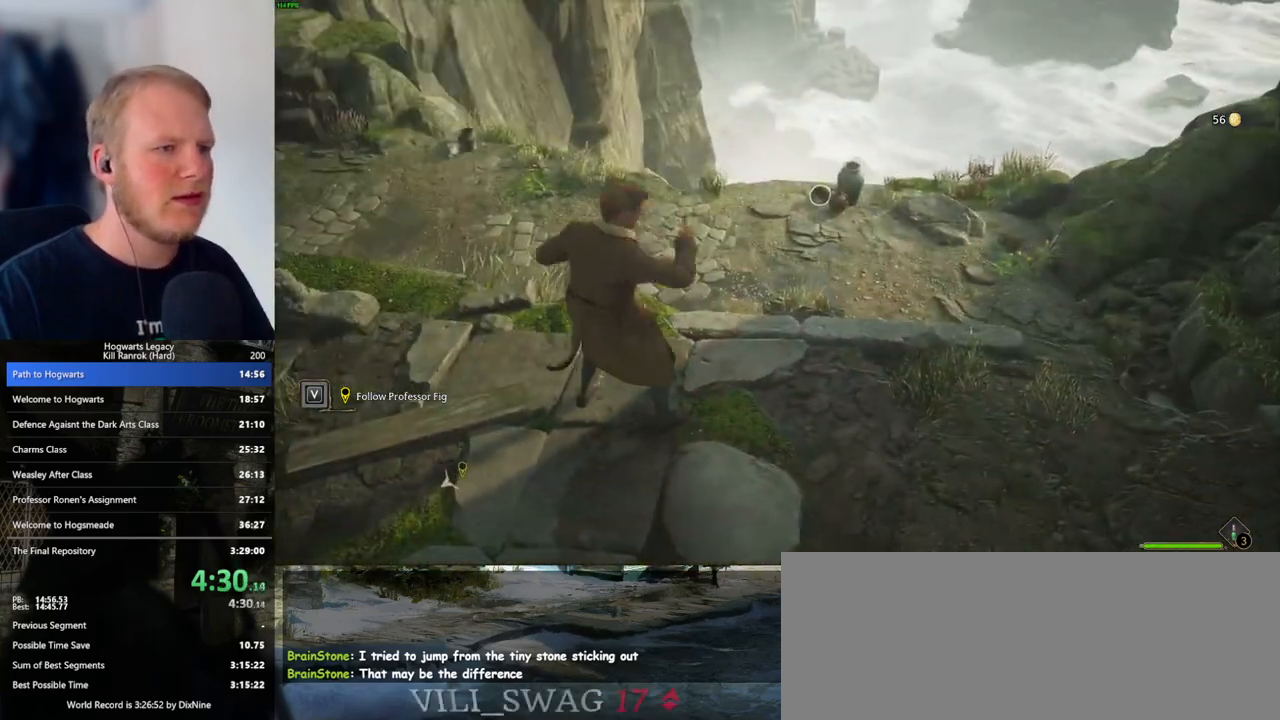
{"keys": [], "mouse": ["left"], "events": [[50, "mouse_left", "down"], [150, "mouse_left", "up"], [267, "mouse_left", "down"], [367, "mouse_left", "up"], [467, "mouse_left", "down"]]}
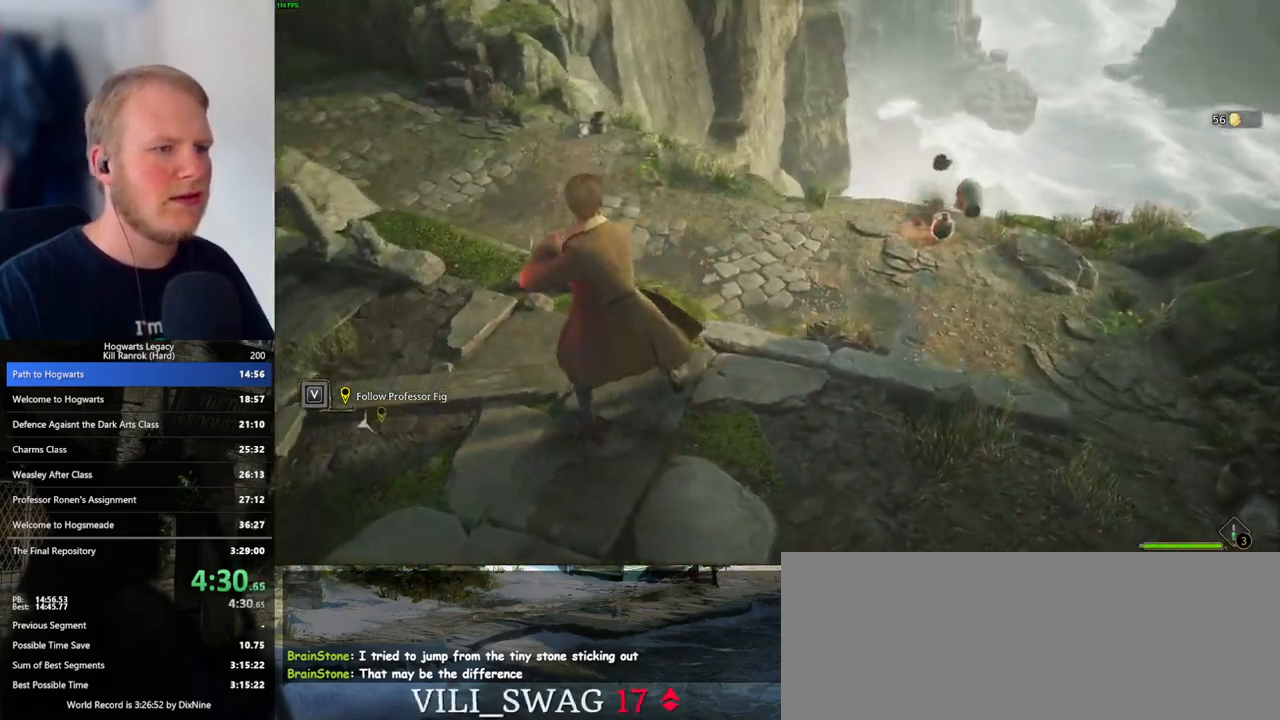
{"keys": [], "mouse": [], "events": [[50, "mouse_left", "up"], [183, "mouse_left", "down"], [267, "mouse_left", "up"], [400, "mouse_left", "down"], [500, "mouse_left", "up"]]}
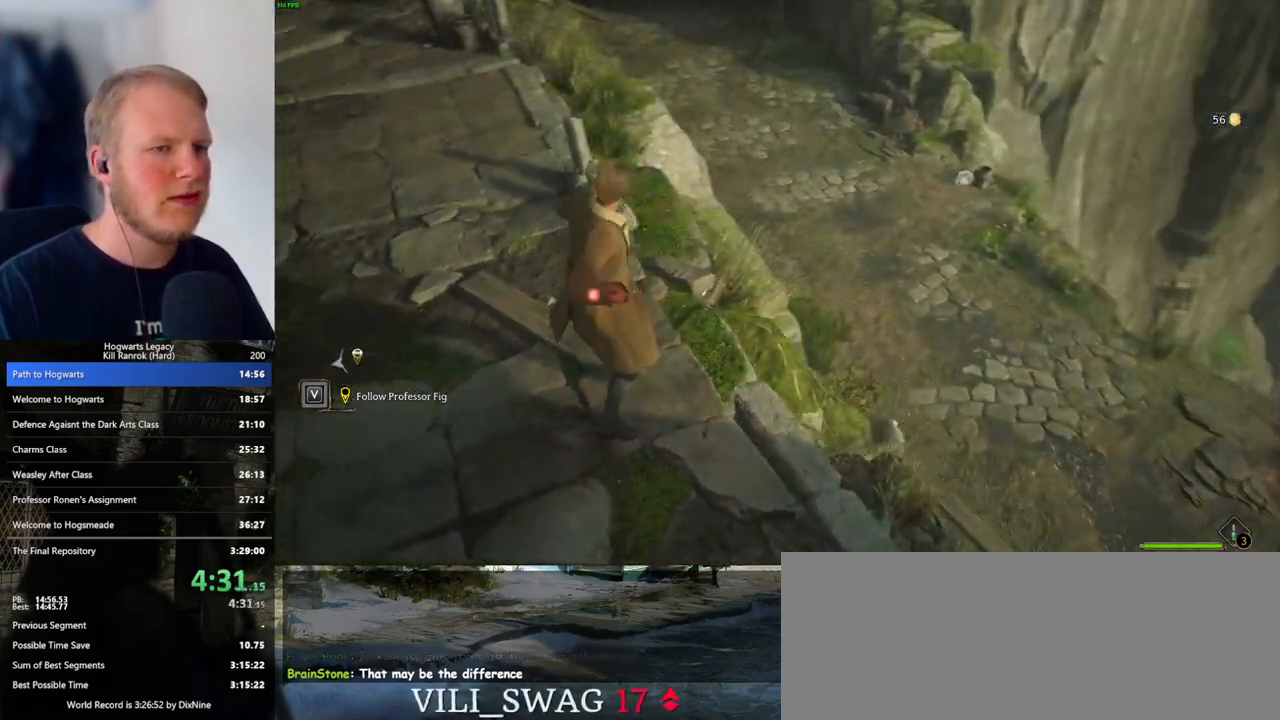
{"keys": [], "mouse": [], "events": [[333, "mouse_left", "down"], [433, "mouse_left", "up"]]}
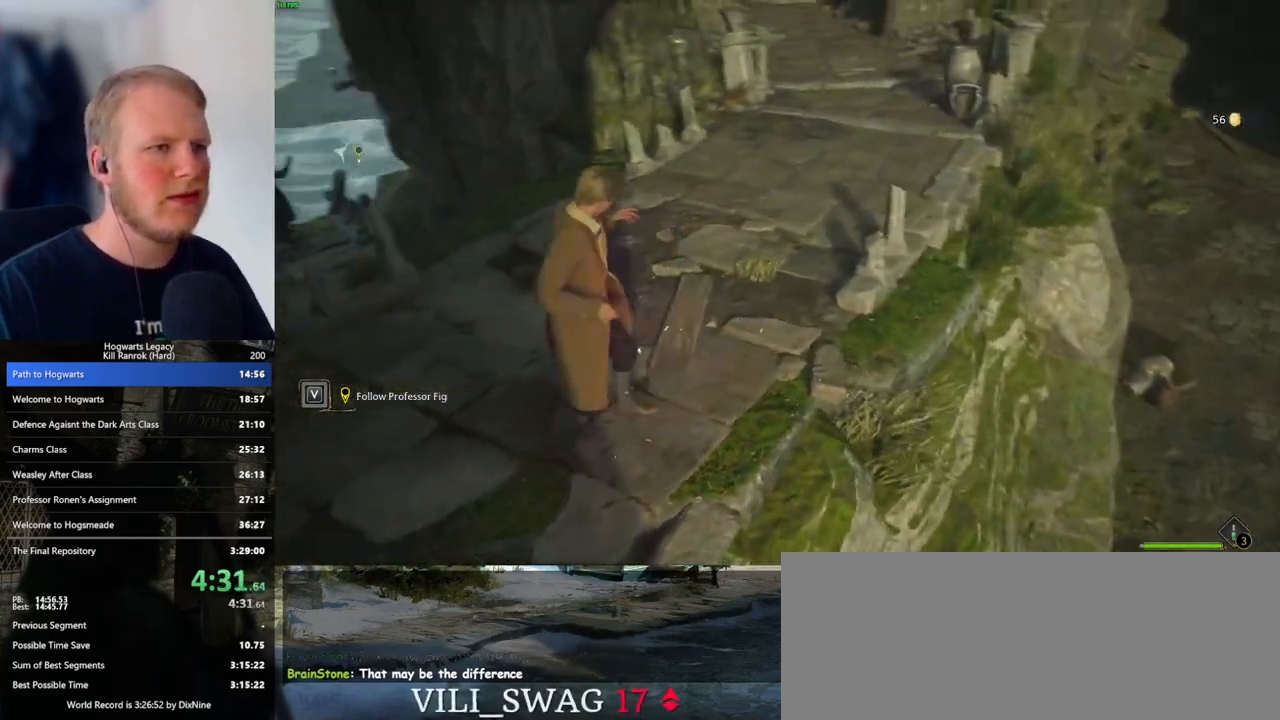
{"keys": ["w"], "mouse": ["left"], "events": [[217, "mouse_left", "down"], [333, "mouse_left", "up"], [500, "mouse_left", "down"], [500, "w", "down"]]}
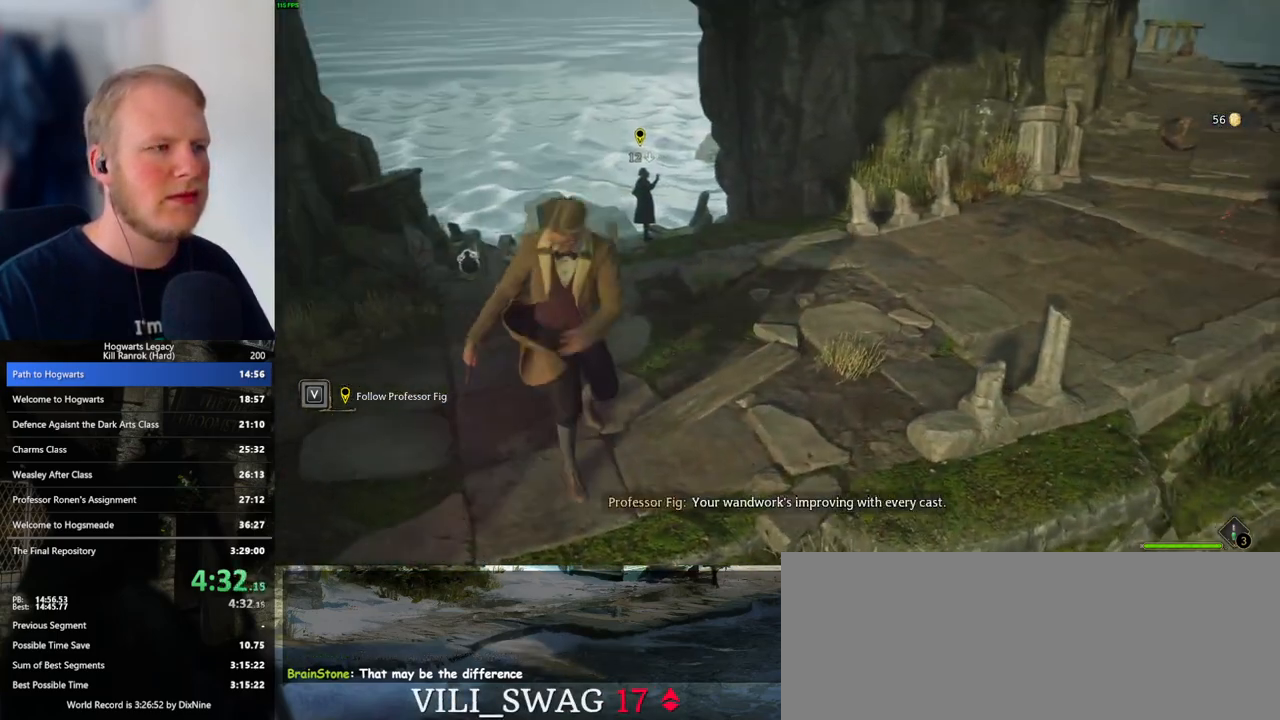
{"keys": ["w"], "mouse": [], "events": [[83, "mouse_left", "up"]]}
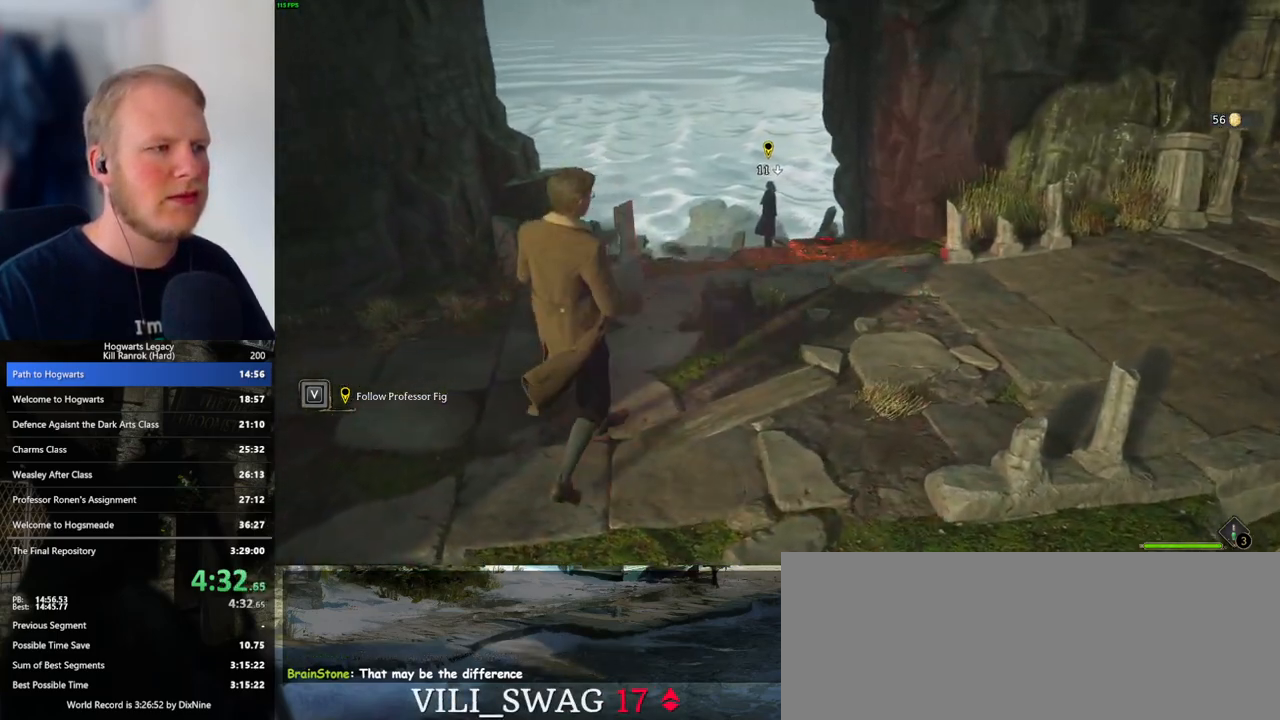
{"keys": ["a", "space", "w"], "mouse": [], "events": [[183, "a", "down"], [467, "space", "down"]]}
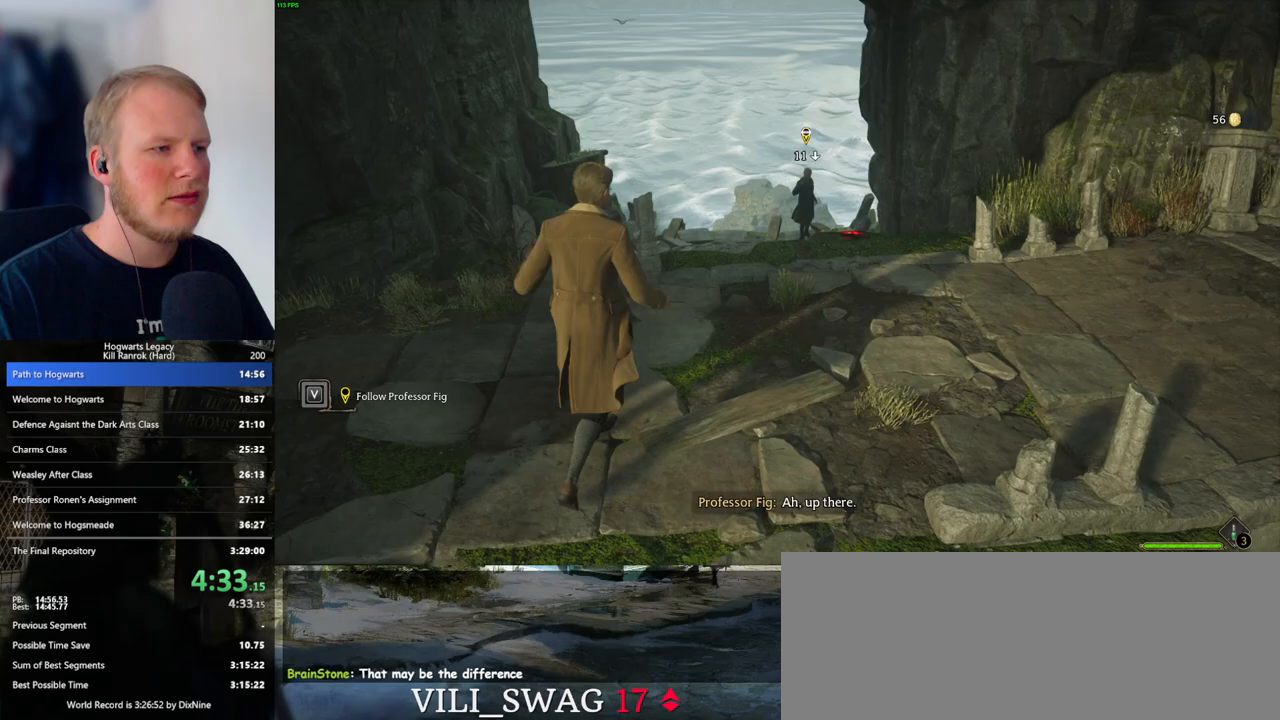
{"keys": ["w"], "mouse": [], "events": [[50, "w", "up"], [83, "space", "up"], [217, "w", "down"], [350, "a", "up"]]}
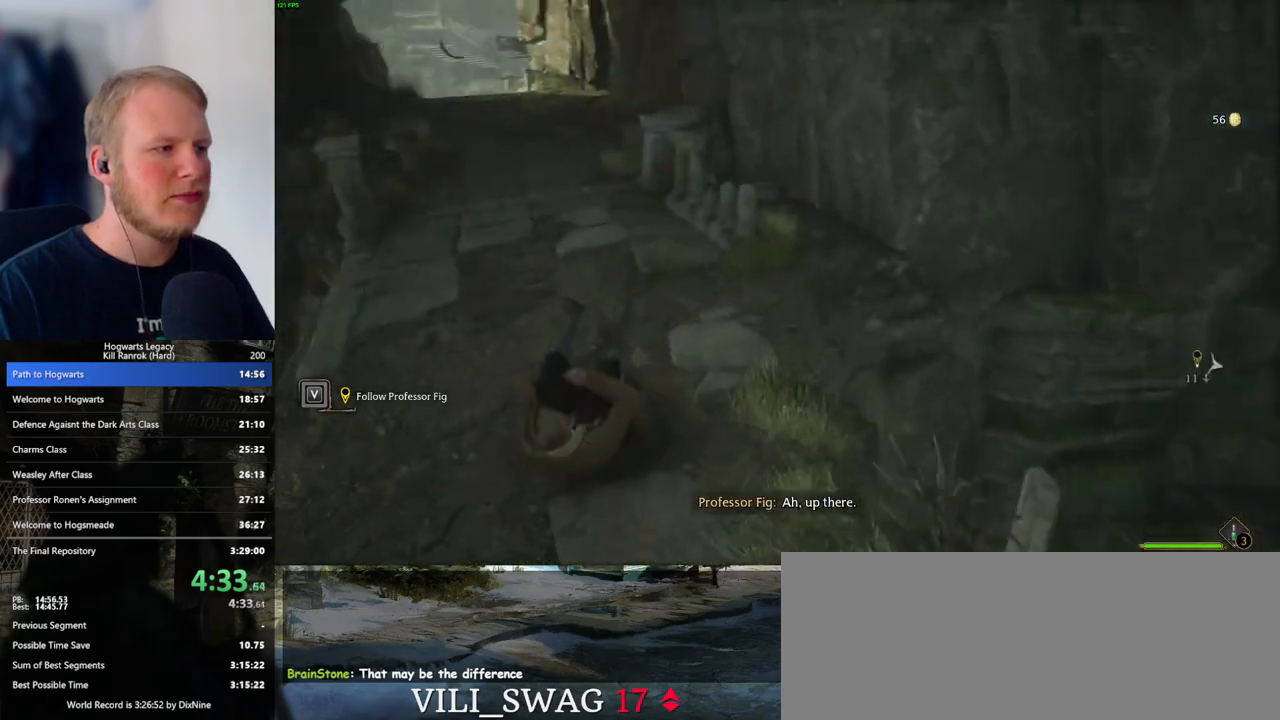
{"keys": ["space", "w"], "mouse": [], "events": [[283, "space", "down"], [367, "space", "up"], [483, "space", "down"]]}
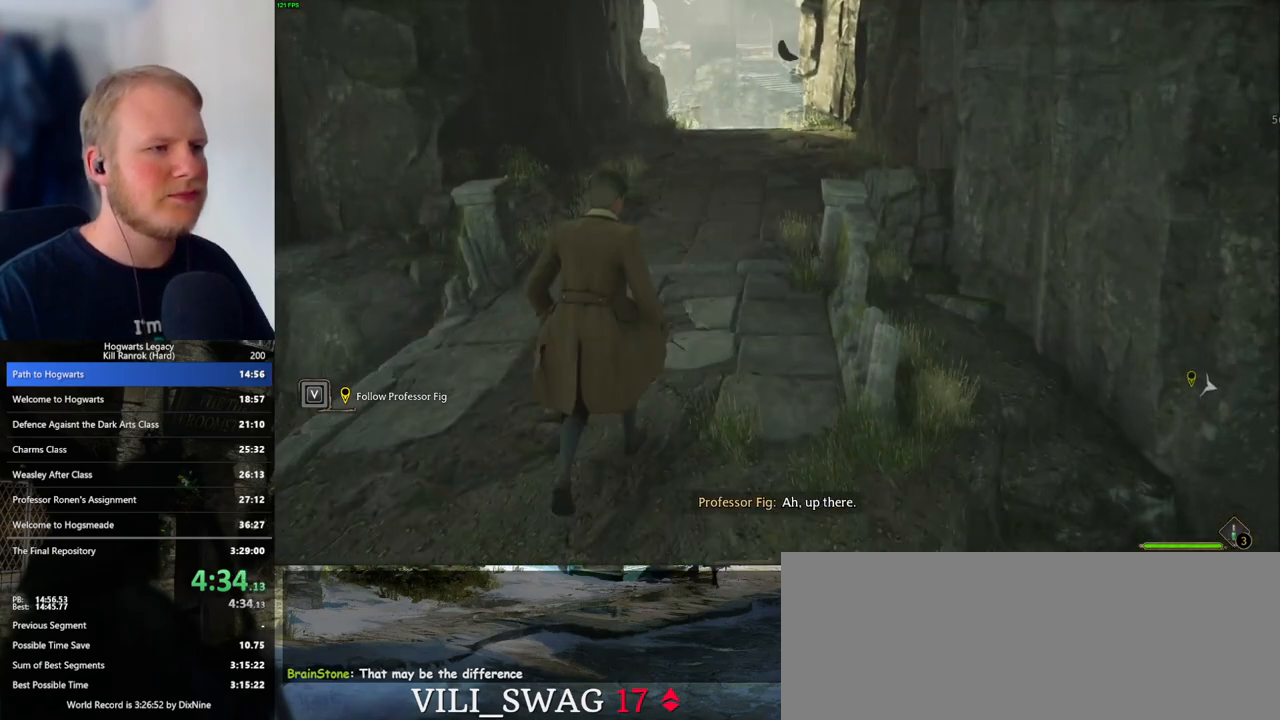
{"keys": ["w"], "mouse": [], "events": [[67, "space", "up"], [150, "space", "down"], [267, "space", "up"]]}
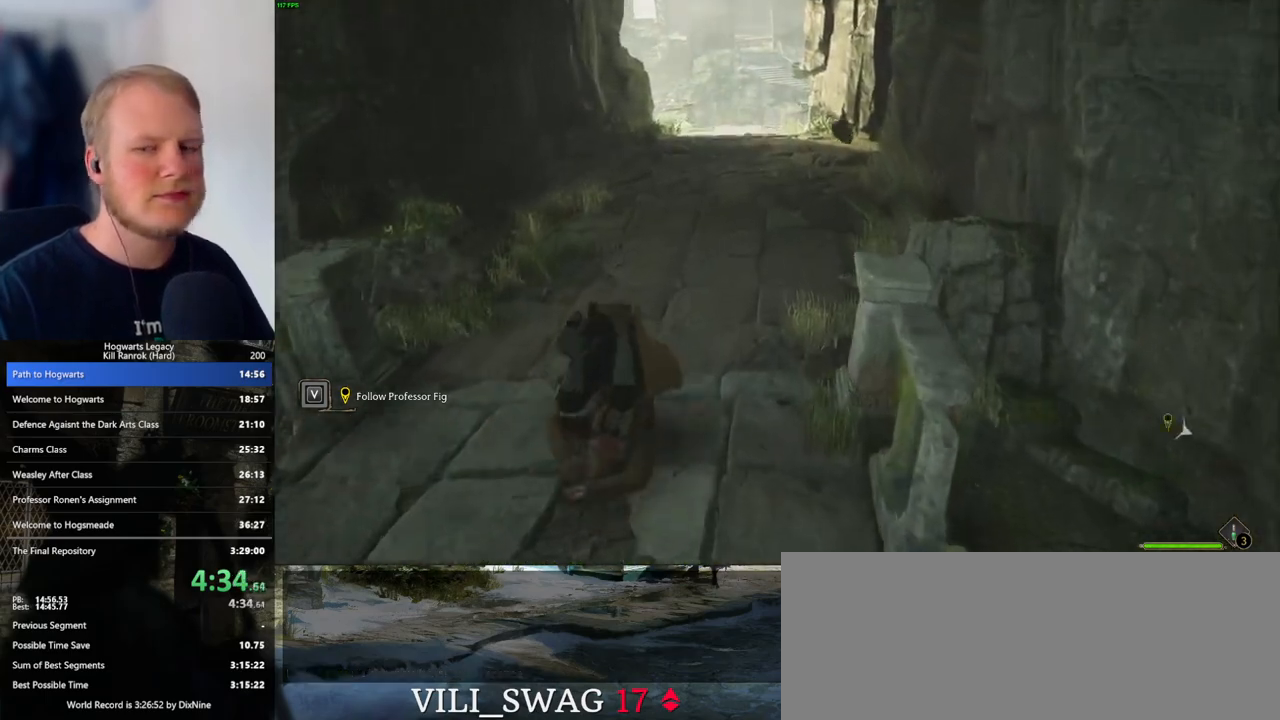
{"keys": ["space", "w"], "mouse": [], "events": [[483, "space", "down"]]}
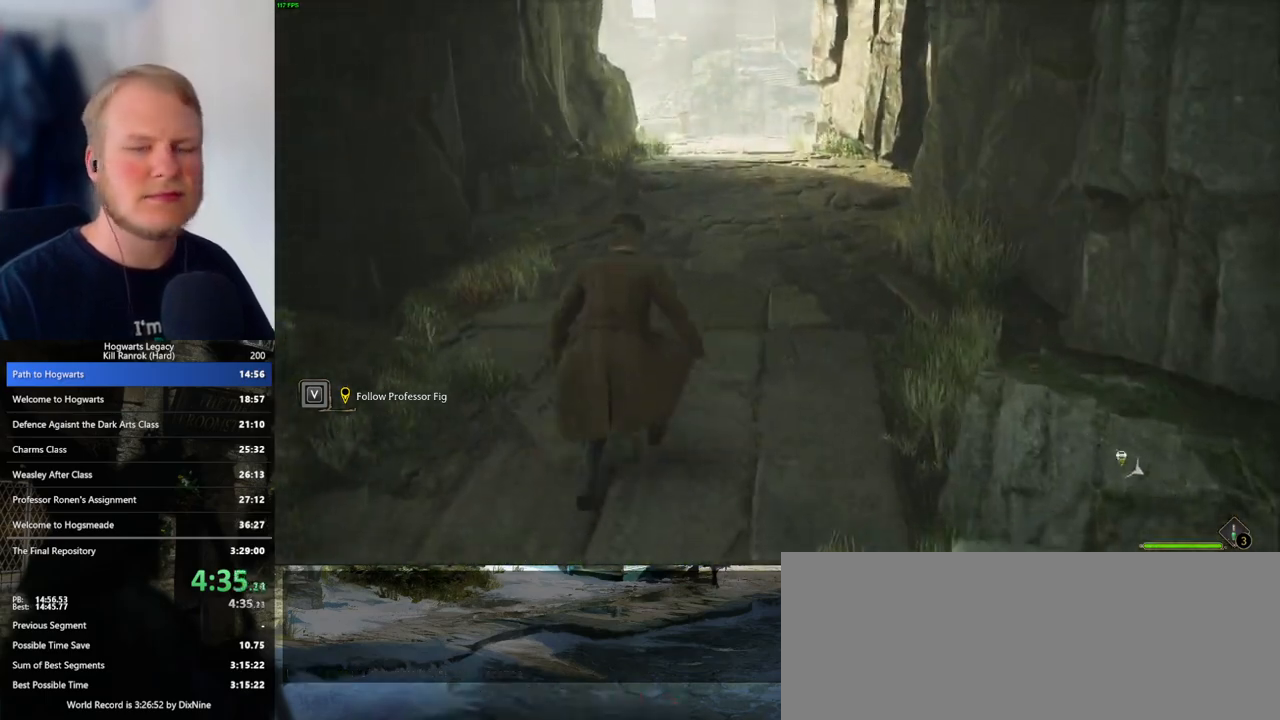
{"keys": ["w"], "mouse": [], "events": [[50, "space", "up"], [183, "space", "down"], [233, "space", "up"], [333, "space", "down"], [433, "space", "up"]]}
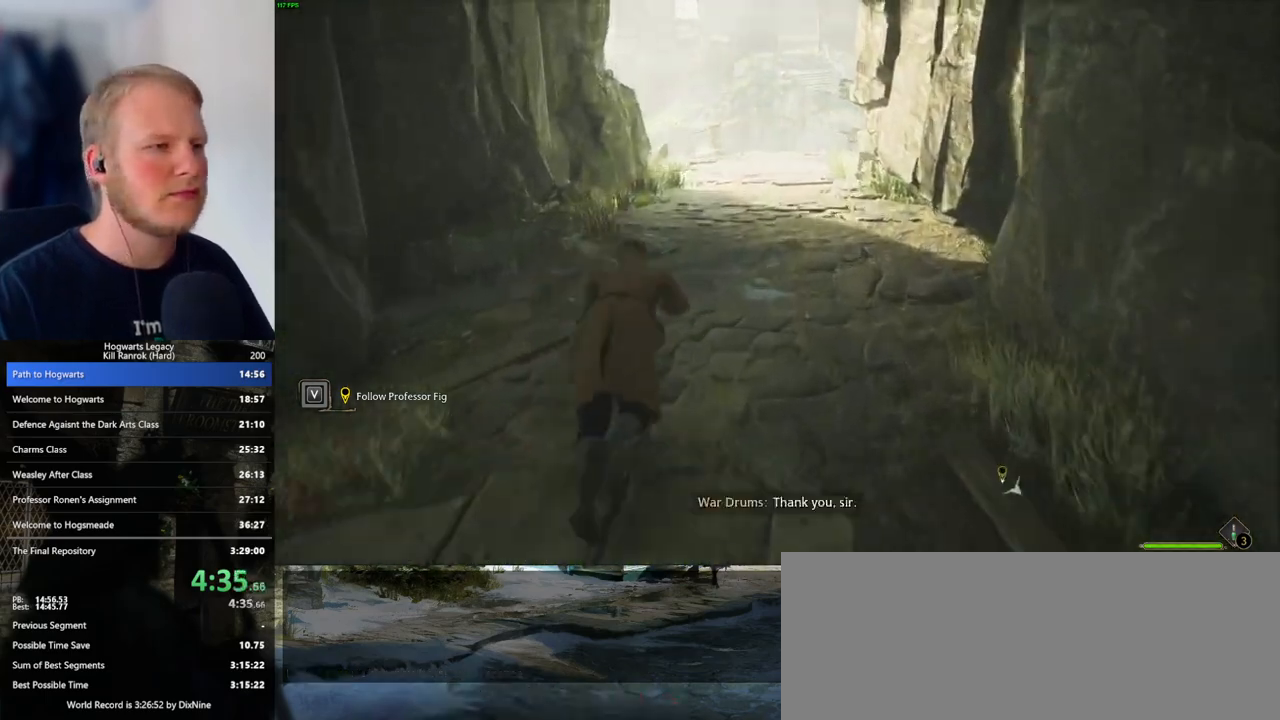
{"keys": ["w"], "mouse": [], "events": [[50, "space", "down"], [150, "space", "up"]]}